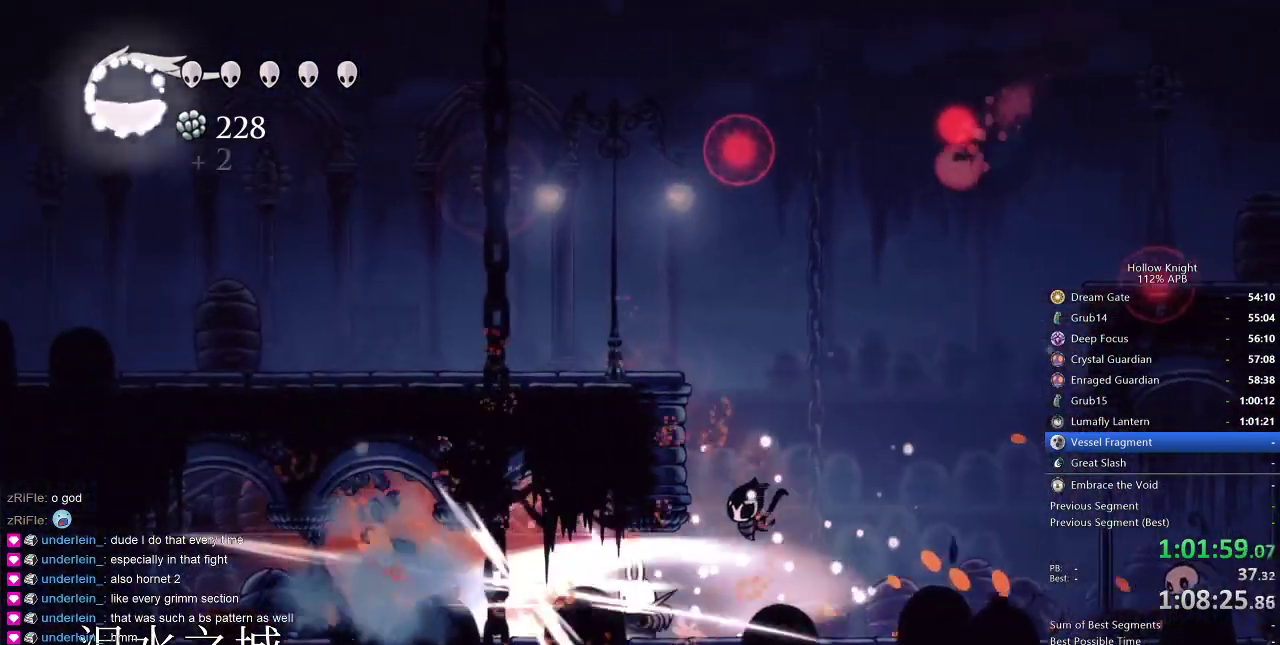
Gameplay with keyboard; each line is a JSON object with the keys held at the frame after it. "events" lists presses ("down") and releases ("up") of "cdash", "dash", "dnail", "down", "heal", "inv", "jump", "left", "nail", "right", "spell" and "up" between this image and that frame as [ms after this image, input, new state], when the widget could be followed in between. No other keys are recorded. Mouse input is not recorded. Key names are as the overlay labels them; some are game actions (e.g. jump) rather than physical keys.
{"keys": ["left"], "events": [[50, "nail", "down"], [234, "nail", "up"], [284, "up", "up"], [384, "left", "up"], [484, "left", "down"]]}
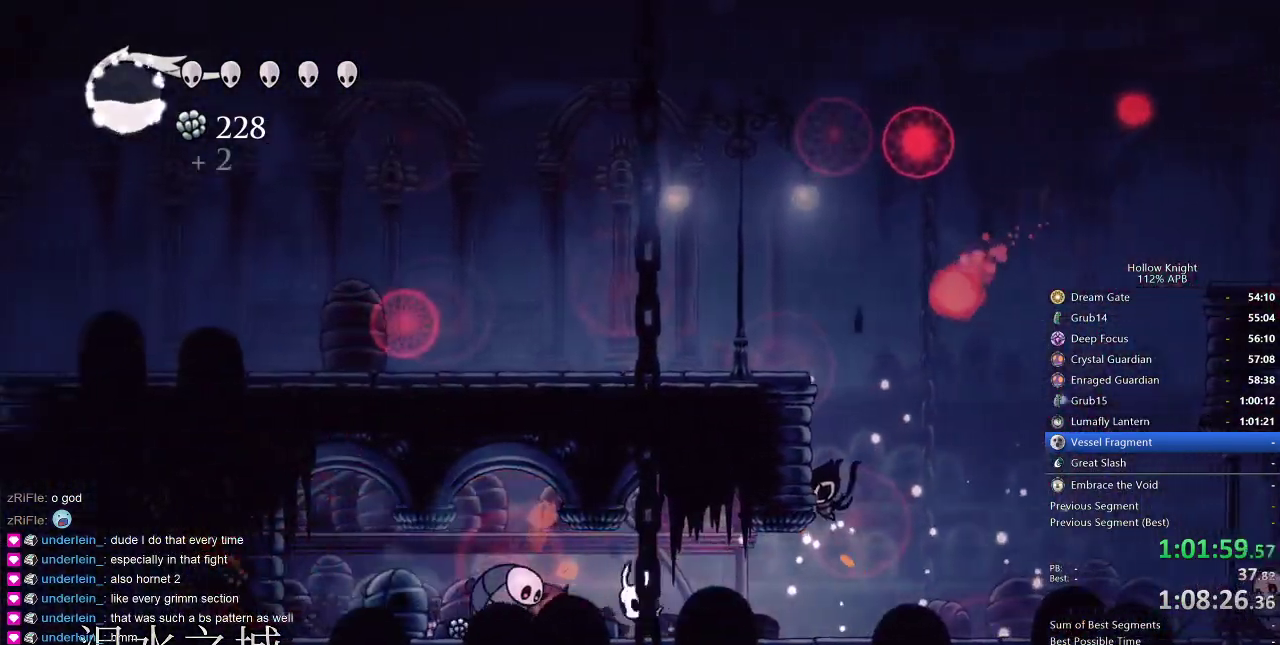
{"keys": ["right"], "events": [[84, "nail", "down"], [167, "left", "up"], [167, "nail", "up"], [167, "right", "down"], [234, "dash", "down"], [317, "dash", "up"]]}
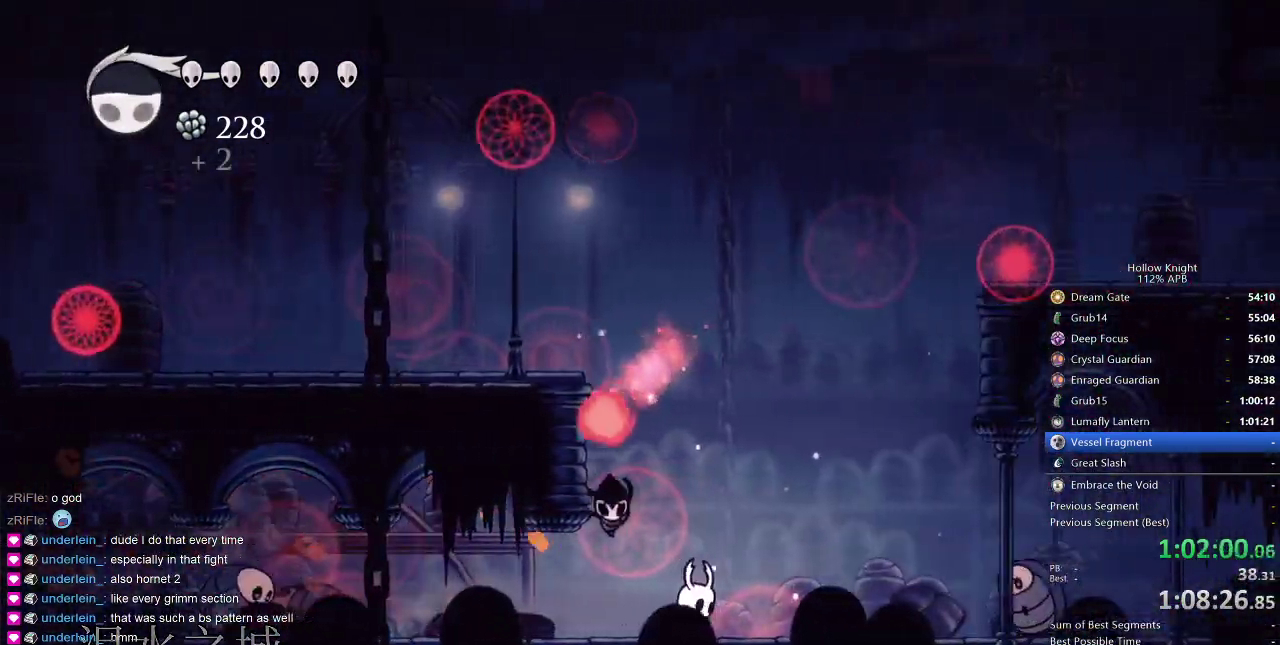
{"keys": ["jump", "left"], "events": [[117, "jump", "down"], [150, "right", "up"], [284, "jump", "up"], [350, "jump", "down"], [384, "left", "down"]]}
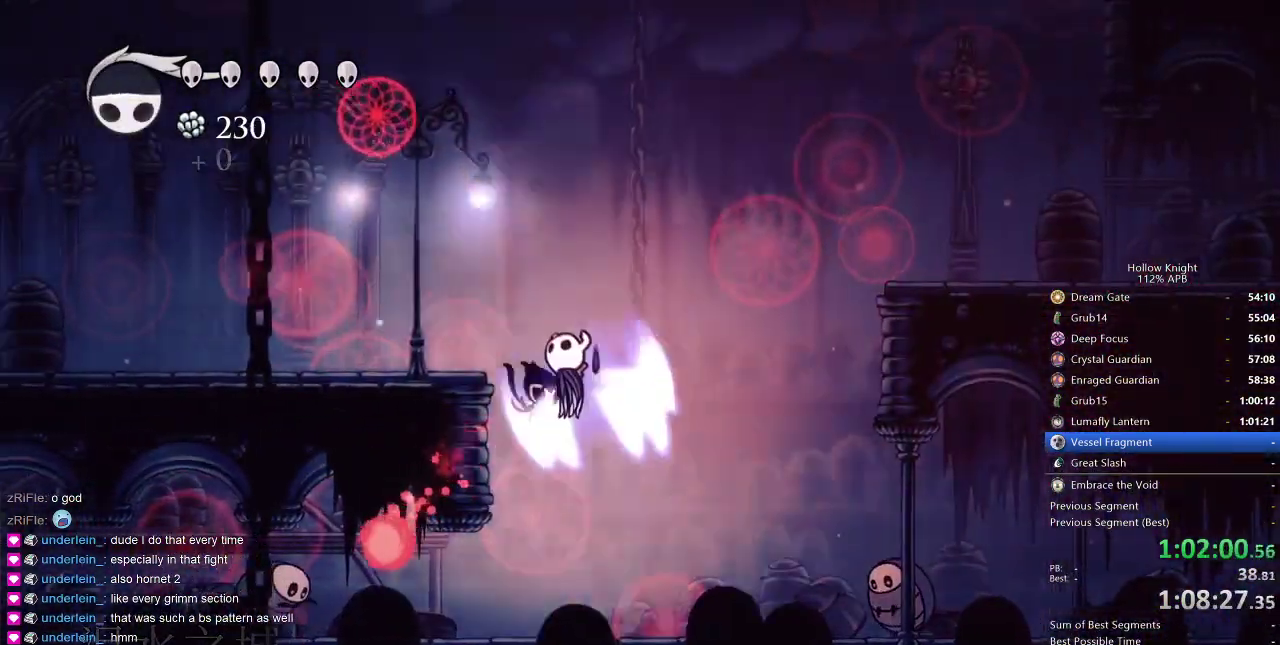
{"keys": ["left"], "events": [[217, "jump", "up"]]}
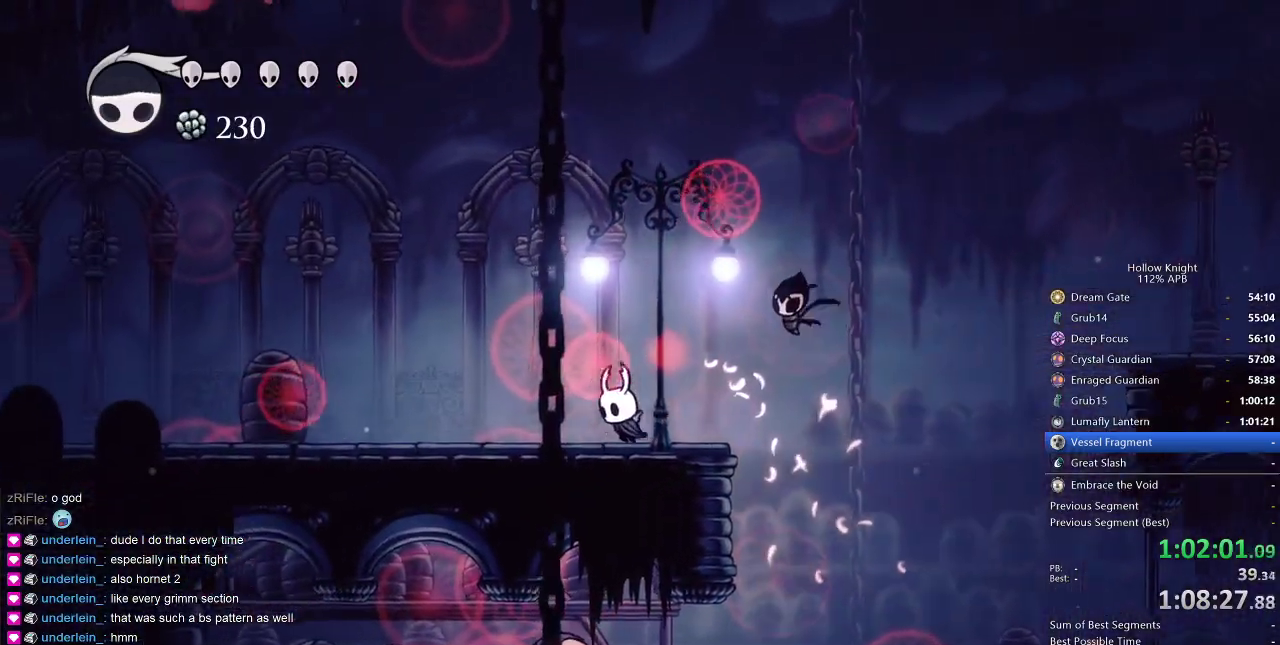
{"keys": [], "events": [[384, "left", "up"]]}
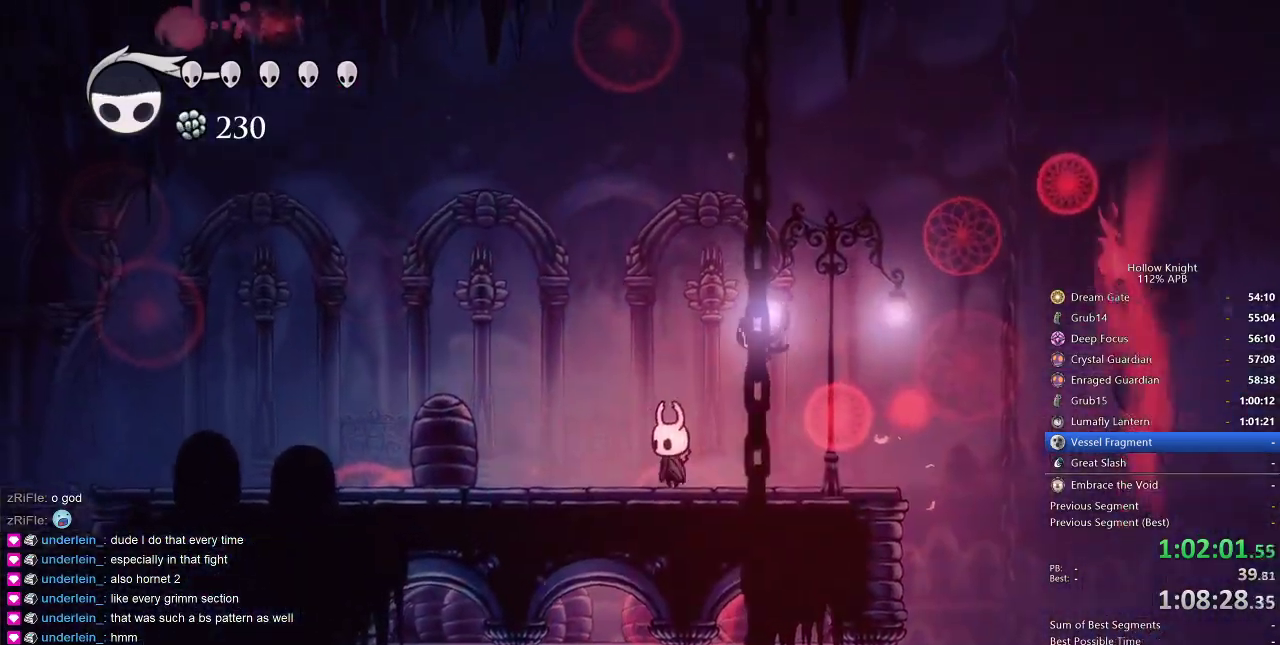
{"keys": ["right"], "events": [[284, "left", "down"], [500, "left", "up"], [500, "right", "down"]]}
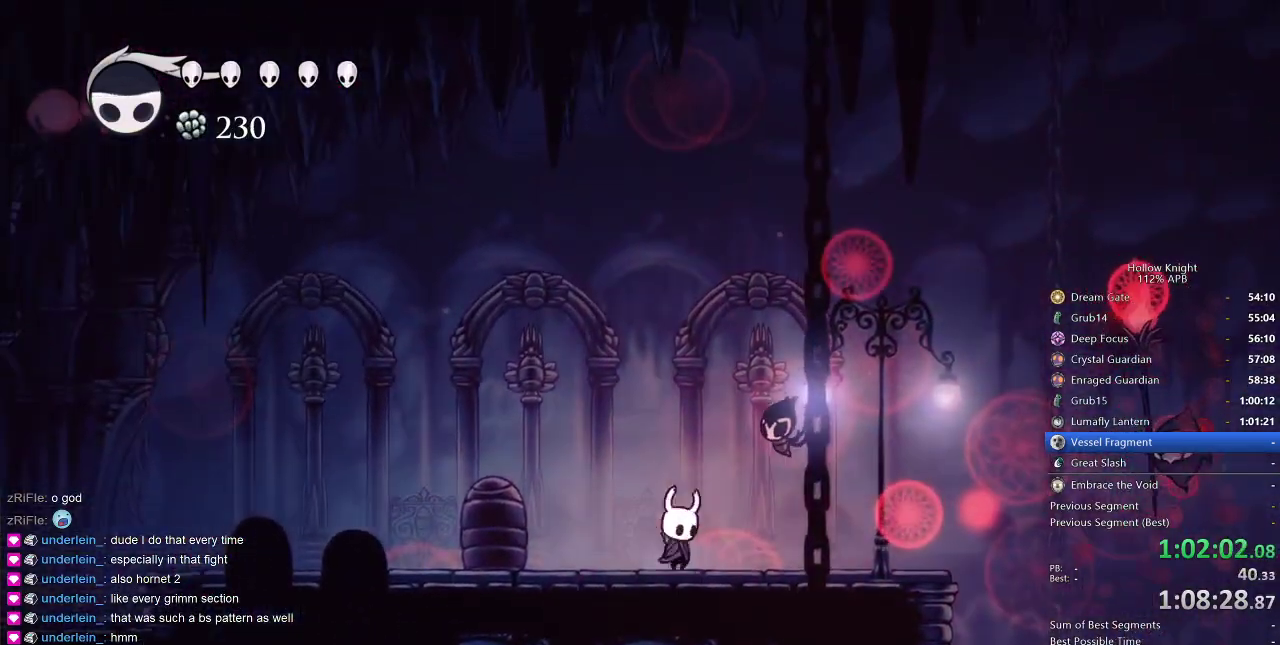
{"keys": [], "events": [[34, "right", "up"], [50, "spell", "down"], [117, "spell", "up"]]}
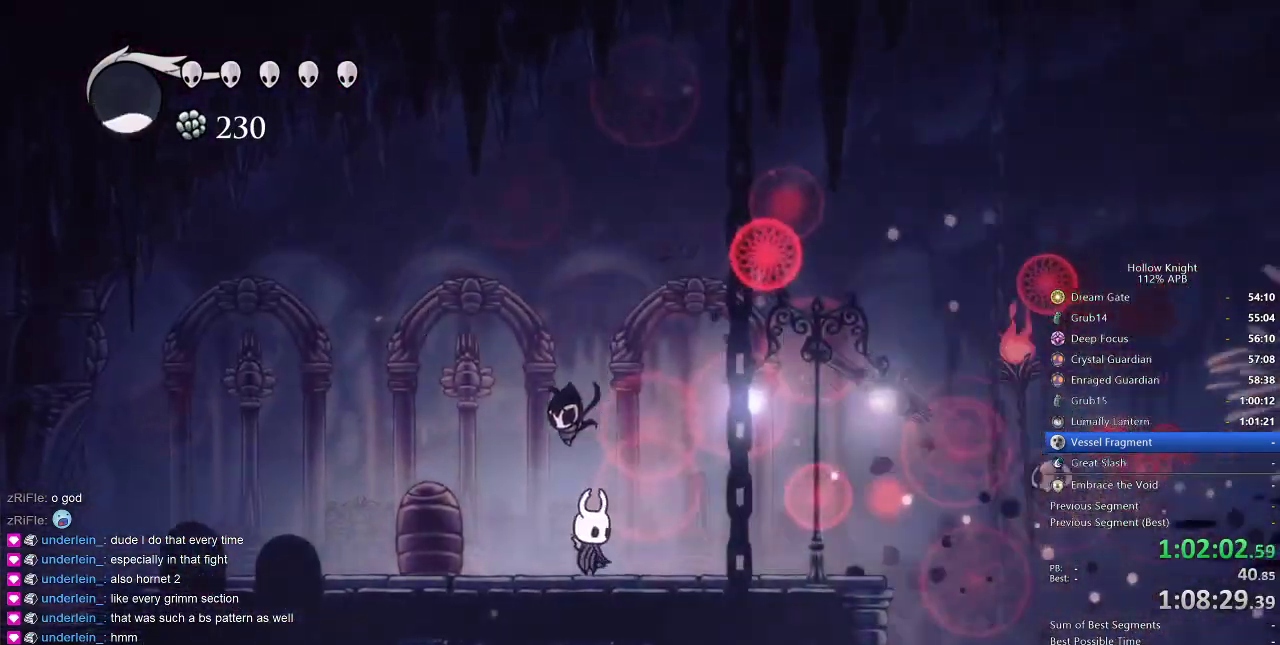
{"keys": ["left"], "events": [[50, "spell", "down"], [150, "spell", "up"], [384, "left", "down"]]}
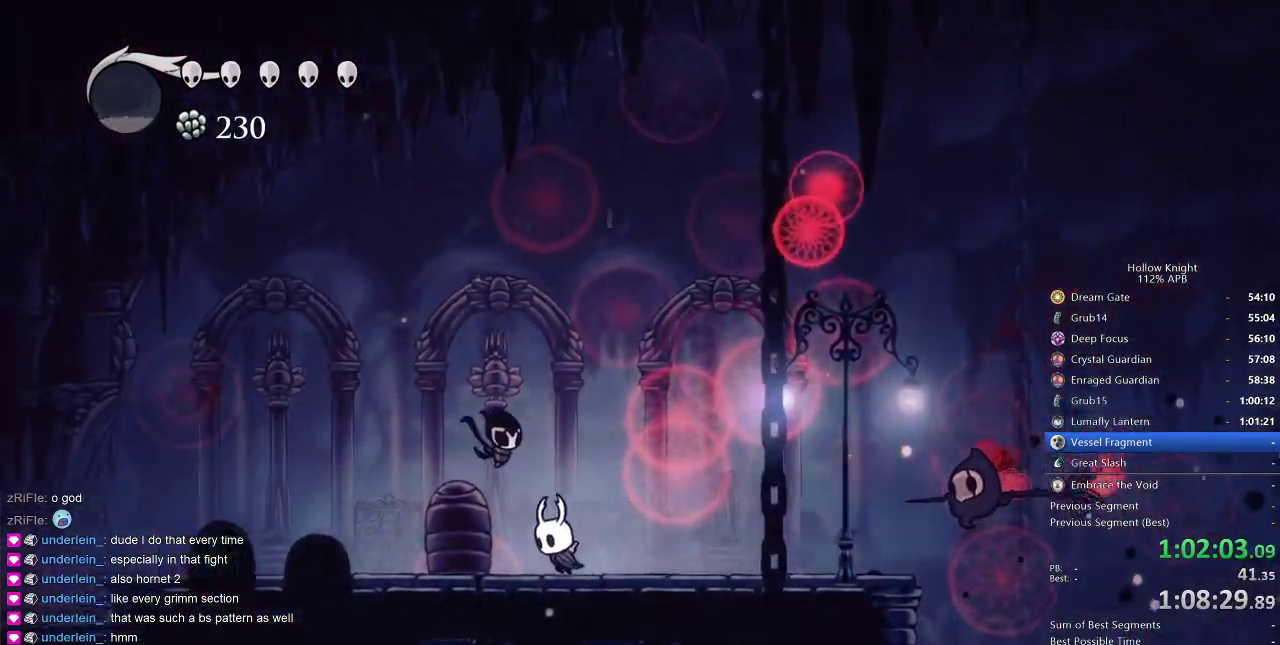
{"keys": ["right"], "events": [[400, "left", "up"], [400, "right", "down"]]}
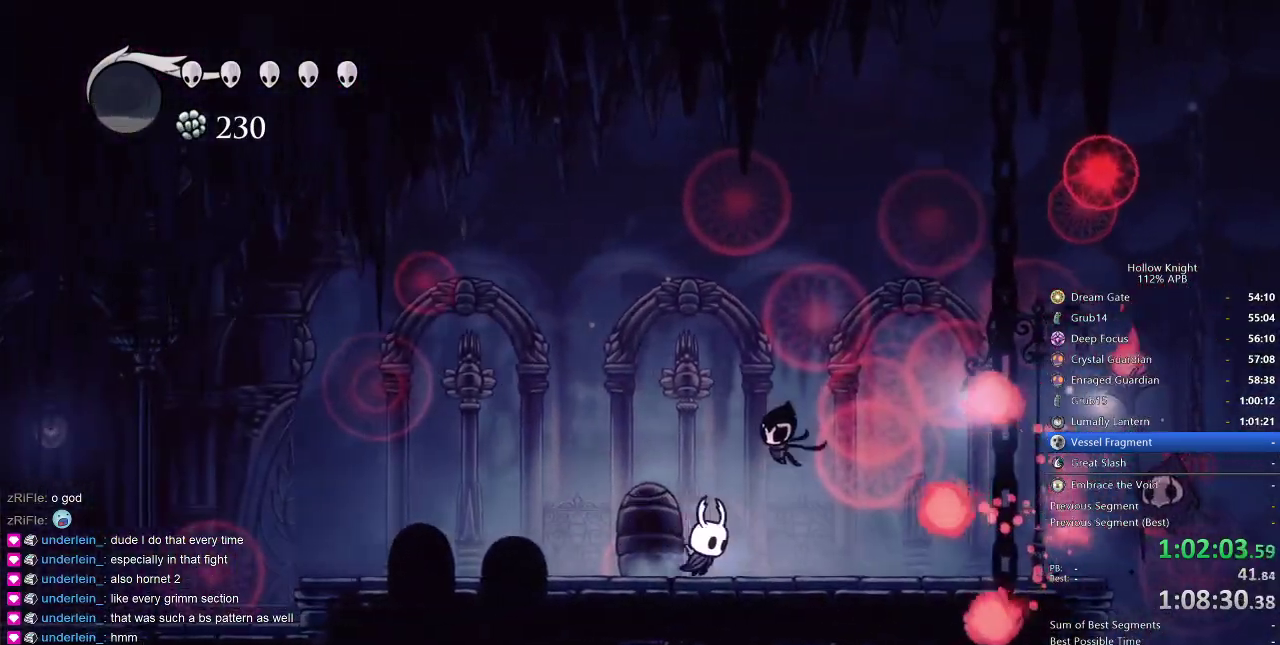
{"keys": ["right"], "events": [[167, "jump", "down"], [167, "right", "up"], [367, "right", "down"], [434, "dash", "down"], [434, "jump", "up"], [500, "dash", "up"]]}
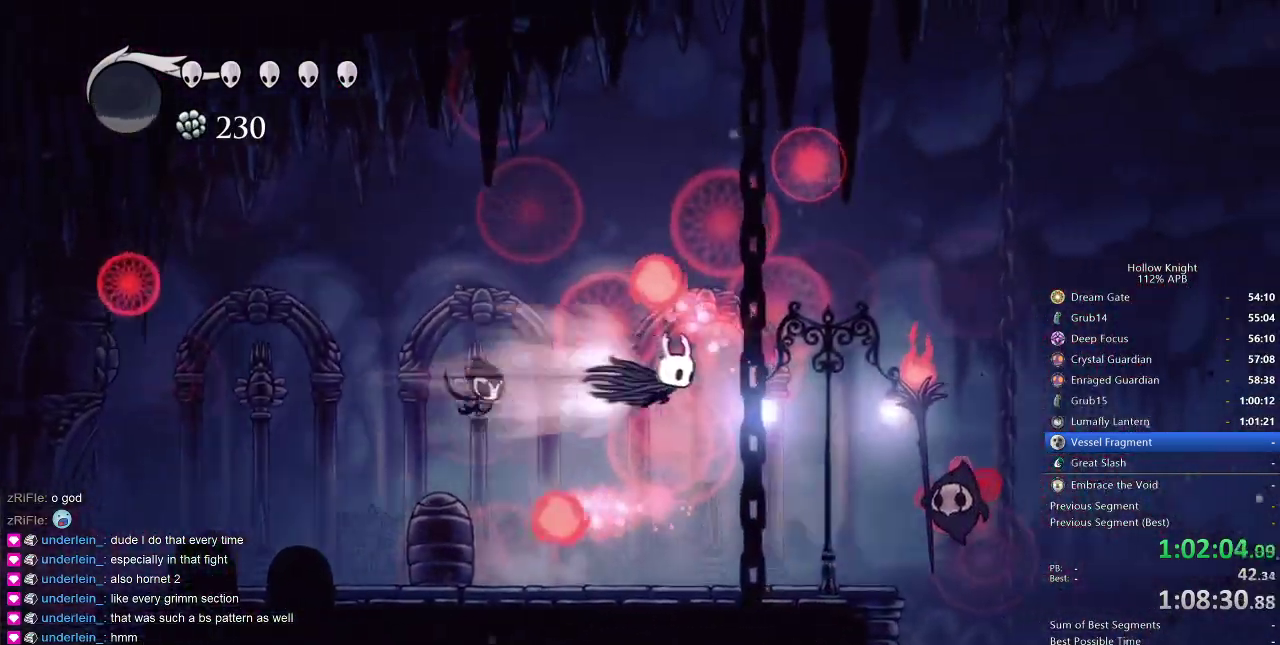
{"keys": [], "events": [[134, "right", "up"], [334, "right", "down"], [434, "nail", "down"], [434, "right", "up"], [467, "nail", "up"]]}
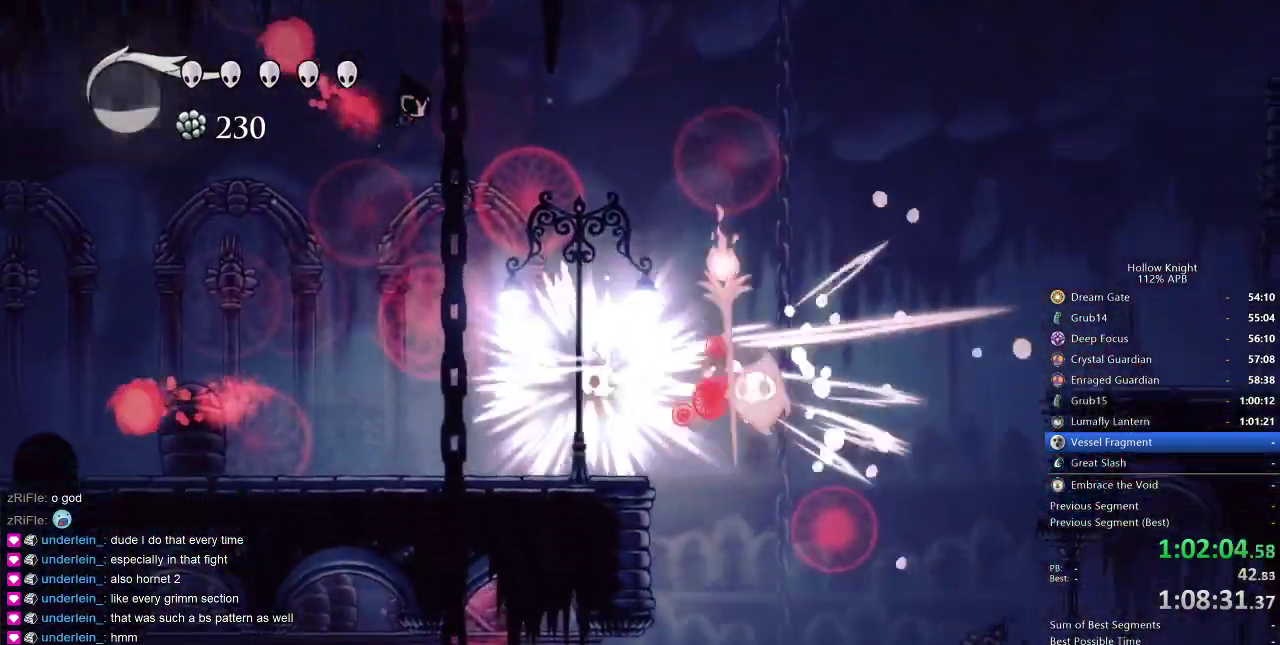
{"keys": ["left"], "events": [[134, "spell", "down"], [234, "spell", "up"], [500, "left", "down"]]}
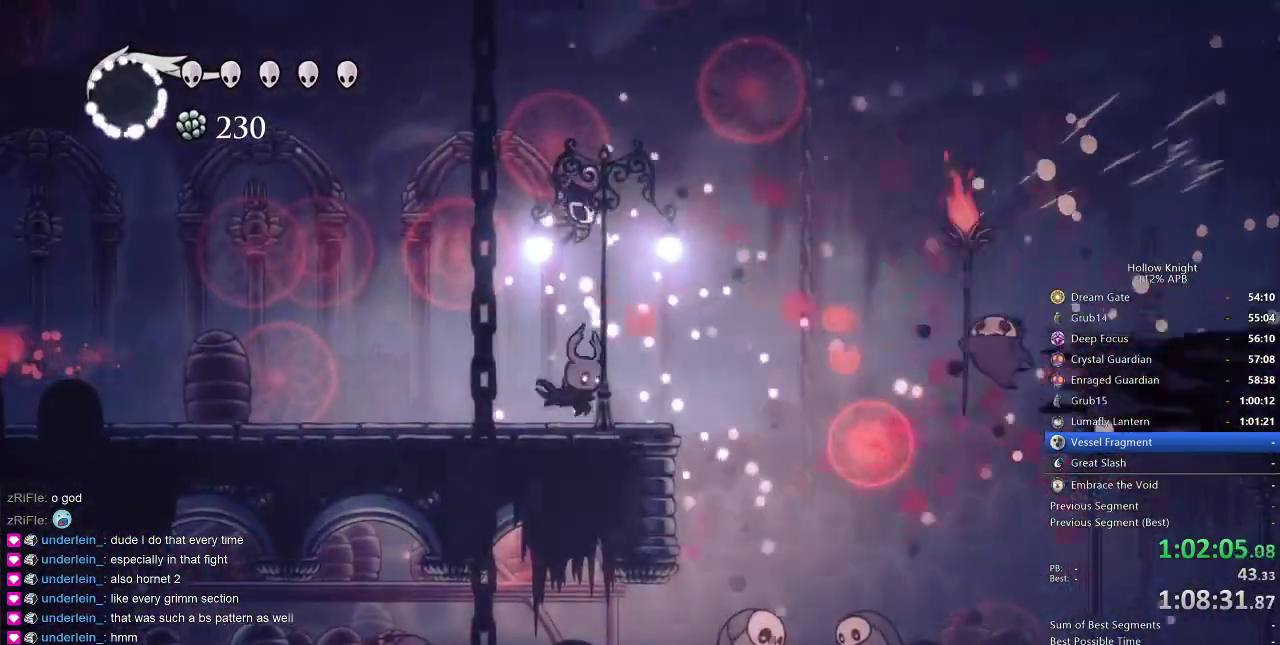
{"keys": ["cdash"], "events": [[284, "cdash", "down"], [417, "left", "up"]]}
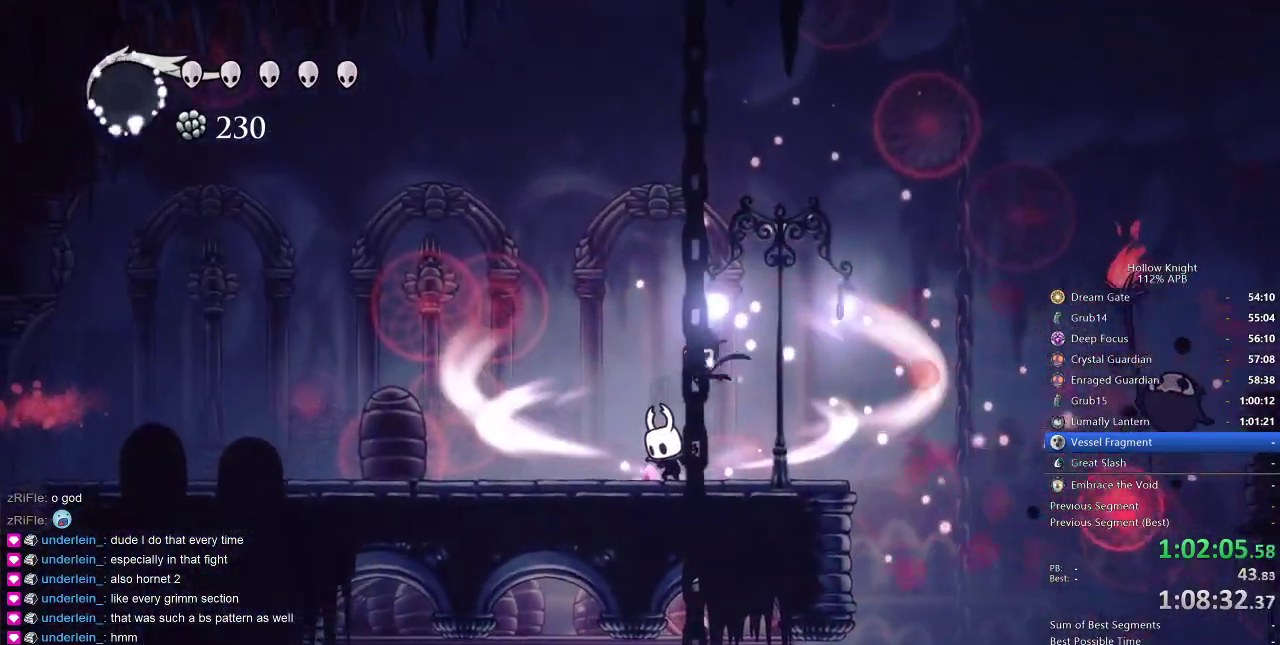
{"keys": ["cdash"], "events": []}
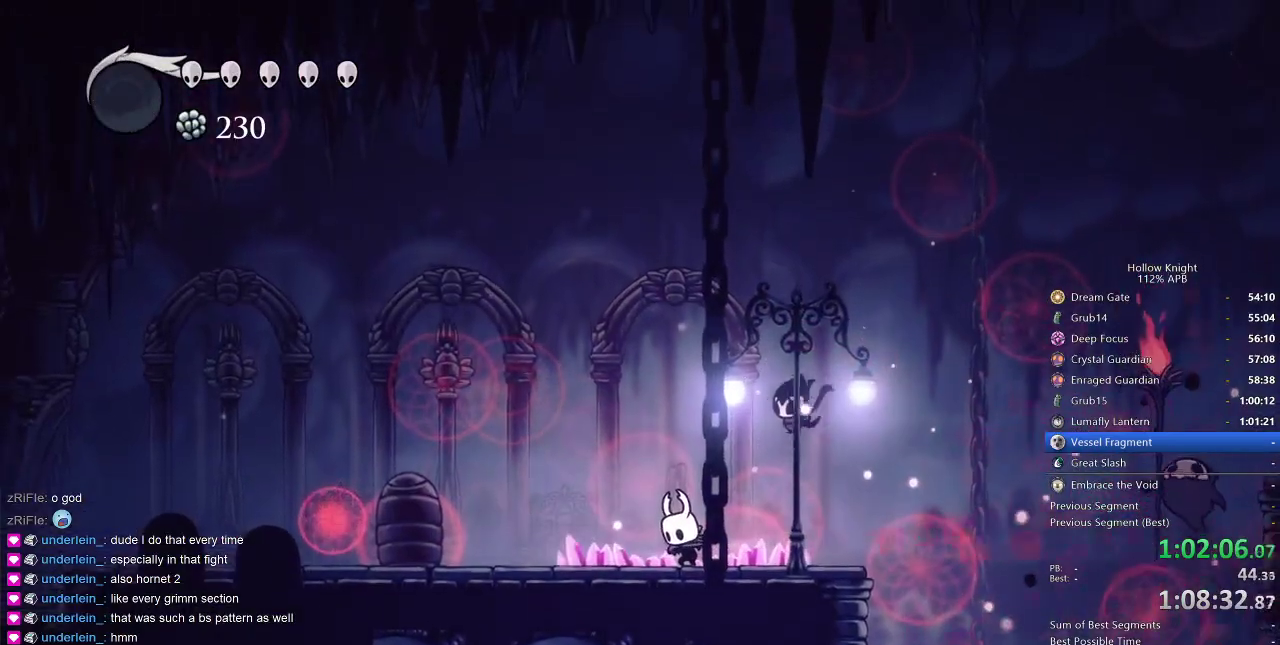
{"keys": [], "events": [[134, "cdash", "up"]]}
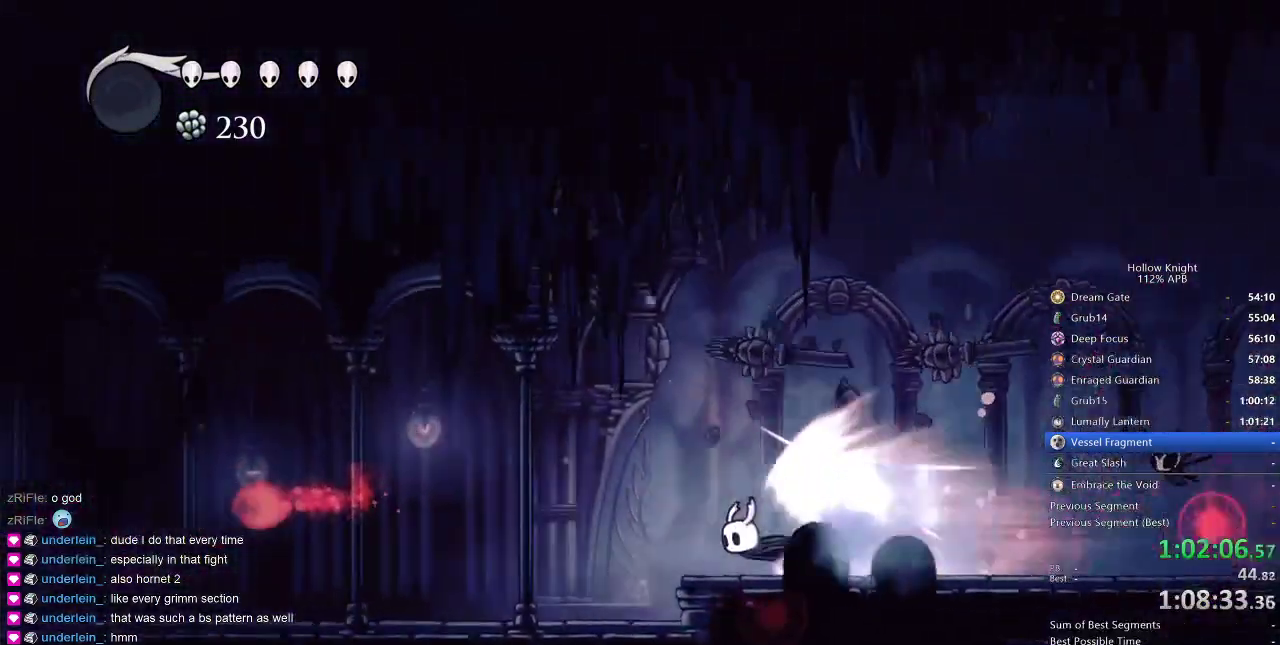
{"keys": [], "events": [[334, "cdash", "down"], [417, "cdash", "up"]]}
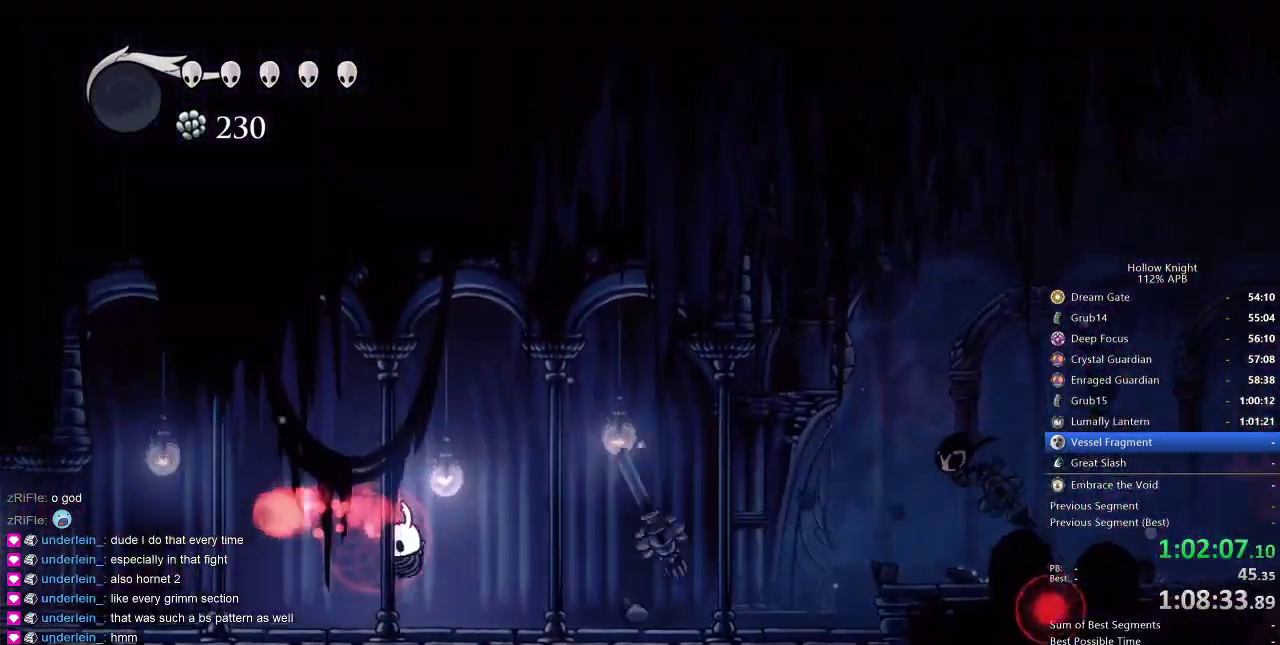
{"keys": ["left"], "events": [[34, "right", "down"], [300, "right", "up"], [367, "left", "down"]]}
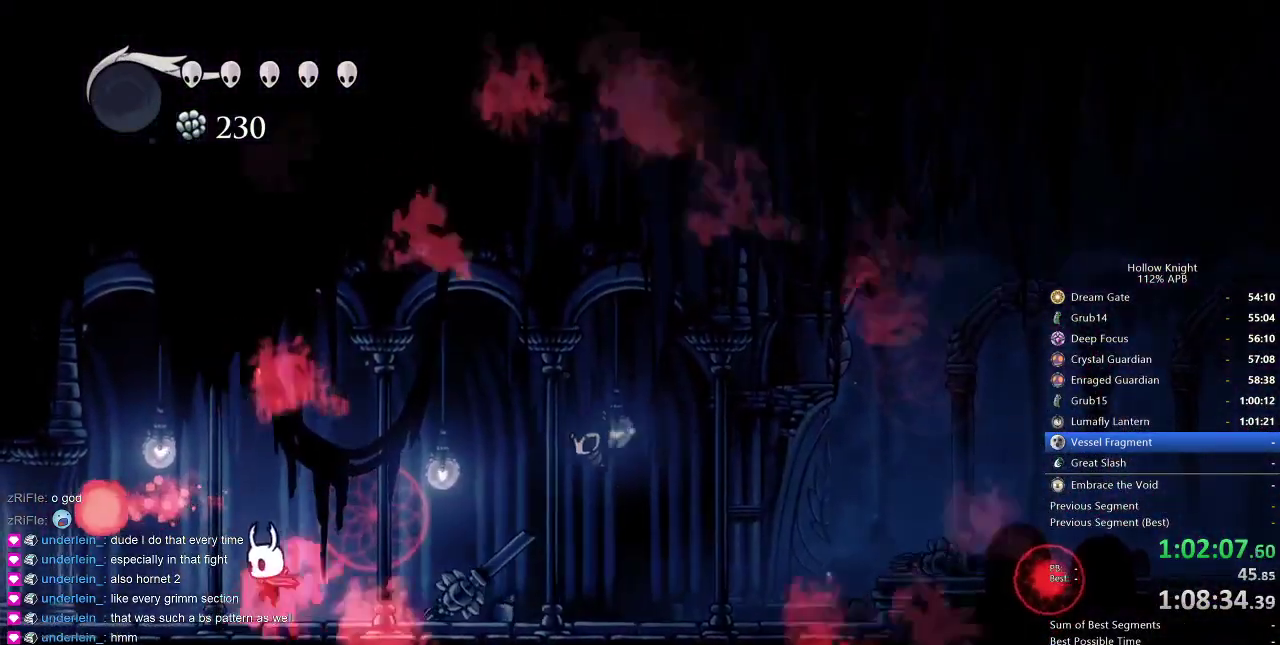
{"keys": ["left"], "events": []}
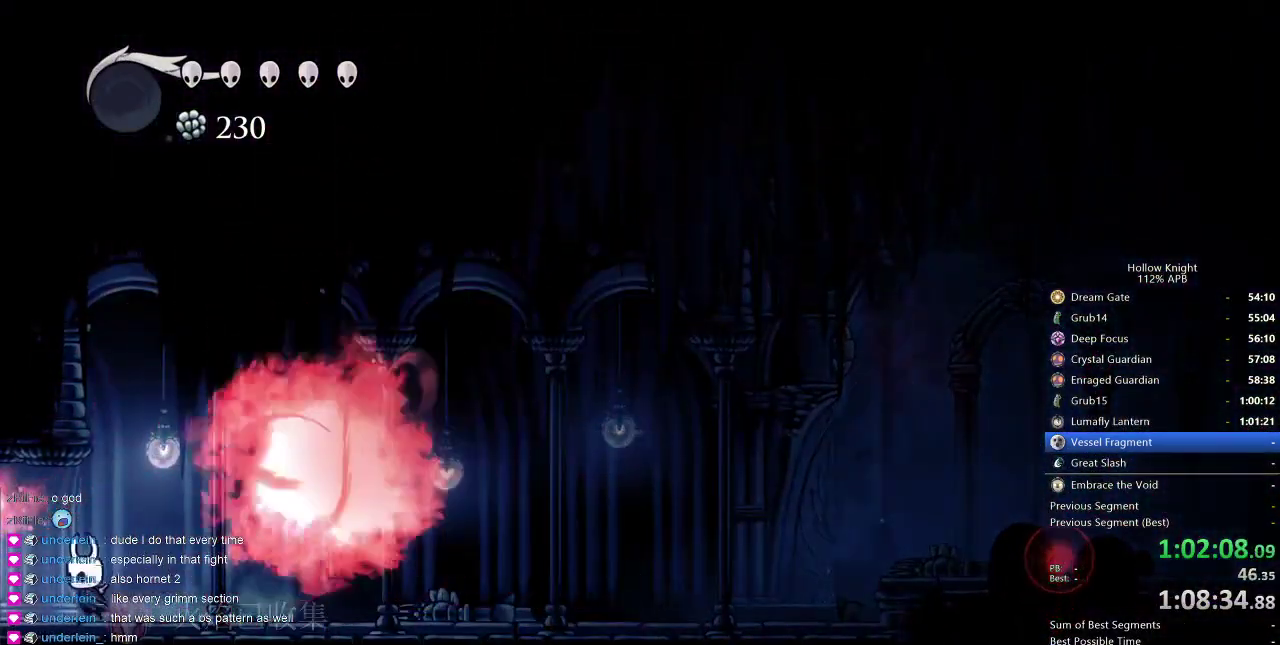
{"keys": ["left"], "events": [[50, "left", "up"], [200, "left", "down"], [234, "dash", "down"], [334, "dash", "up"]]}
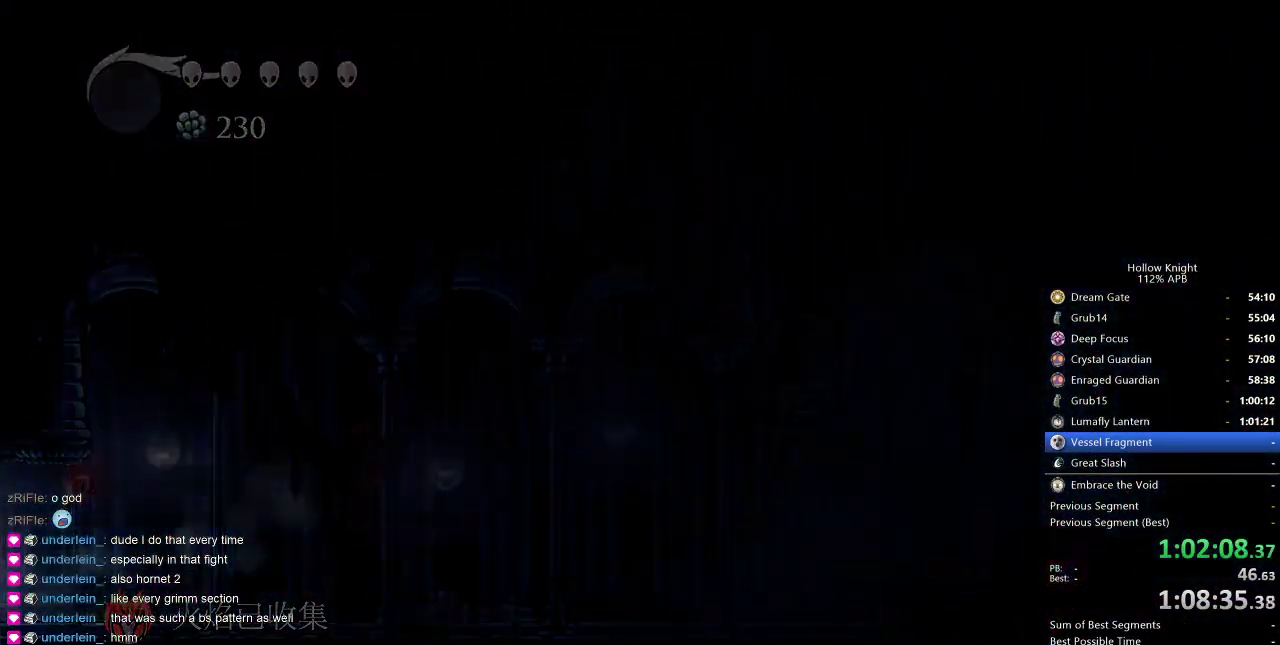
{"keys": [], "events": [[67, "left", "up"], [167, "left", "down"], [250, "left", "up"], [400, "left", "down"], [484, "left", "up"]]}
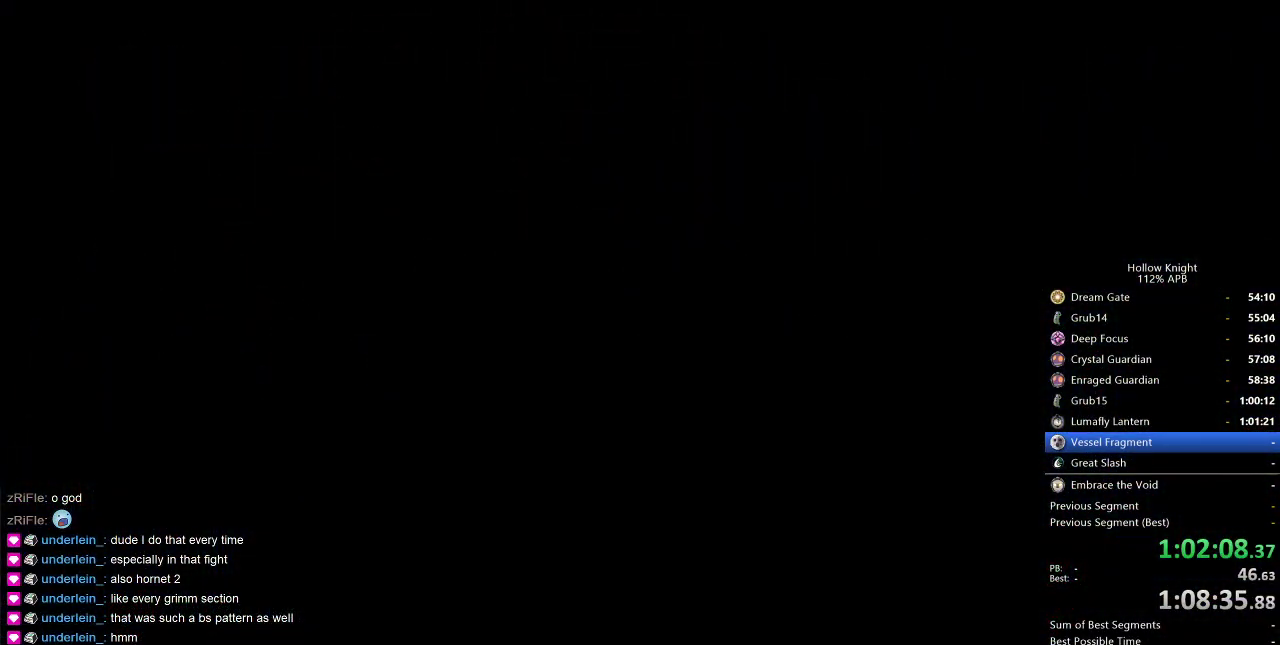
{"keys": ["left"], "events": [[84, "left", "down"]]}
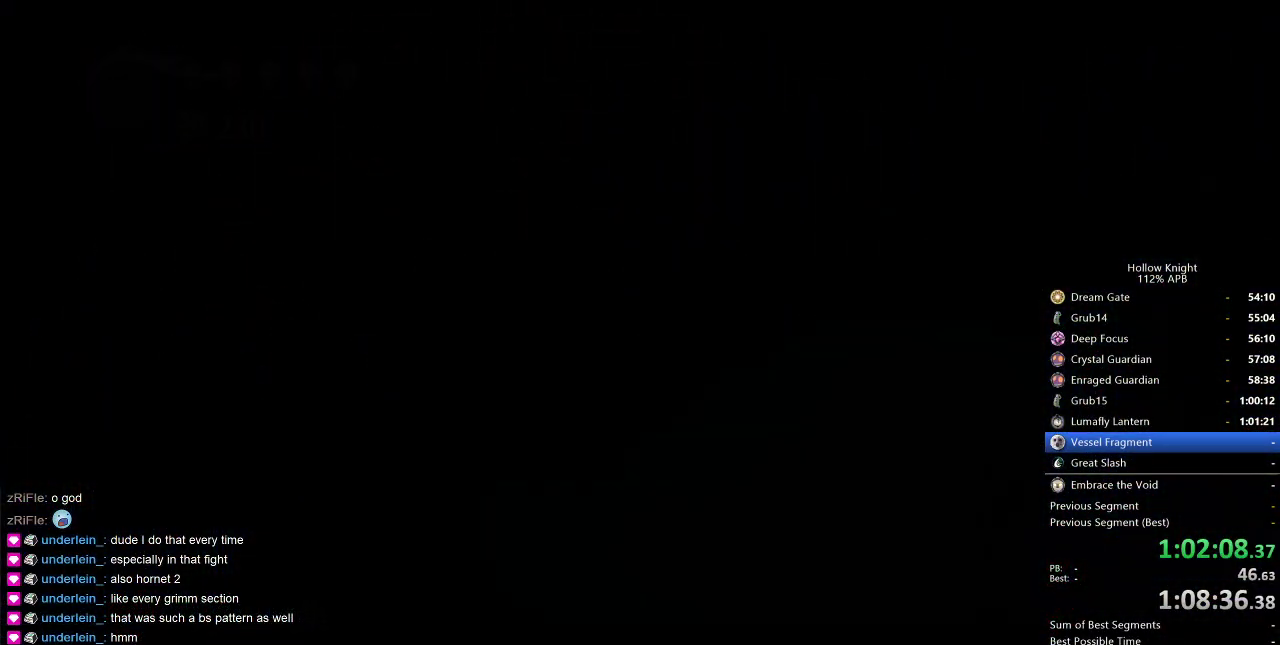
{"keys": ["left"], "events": []}
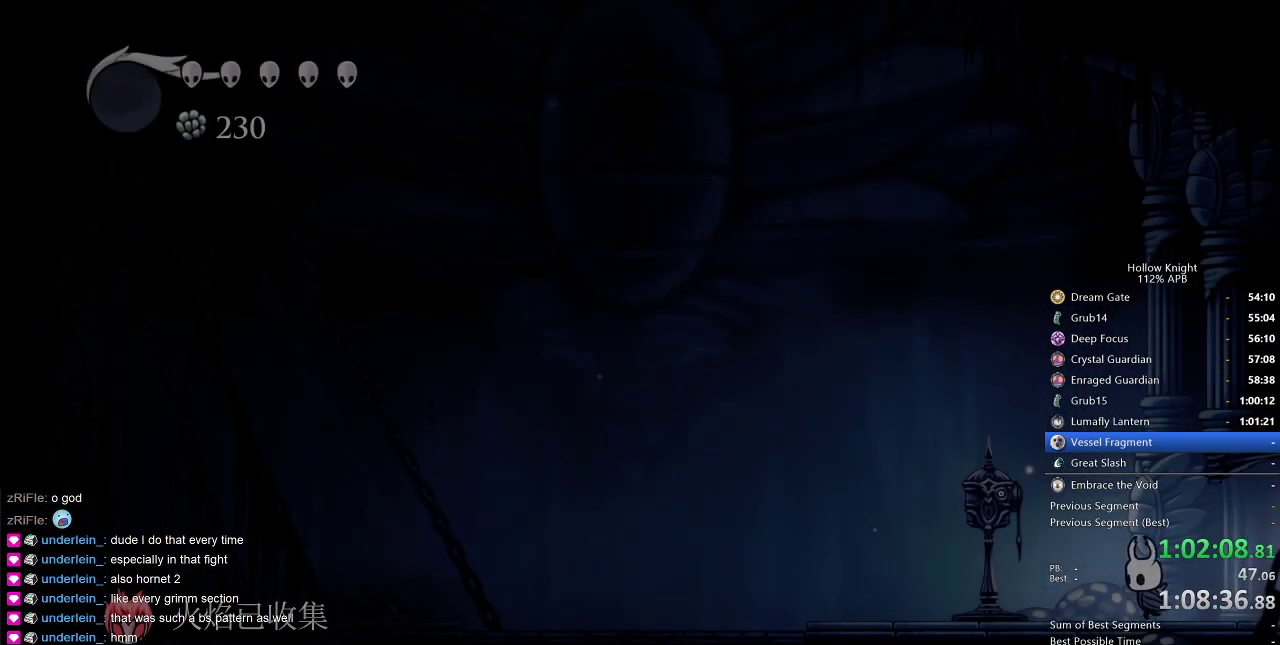
{"keys": [], "events": [[300, "down", "down"], [400, "left", "up"], [450, "down", "up"]]}
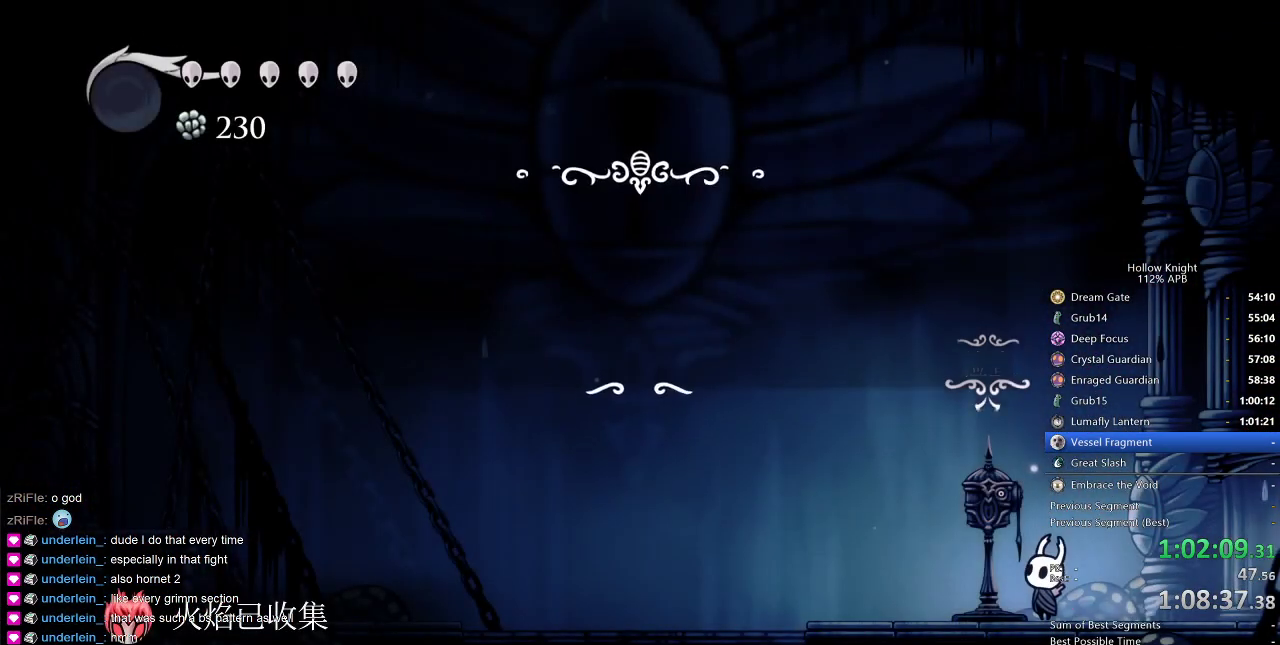
{"keys": [], "events": []}
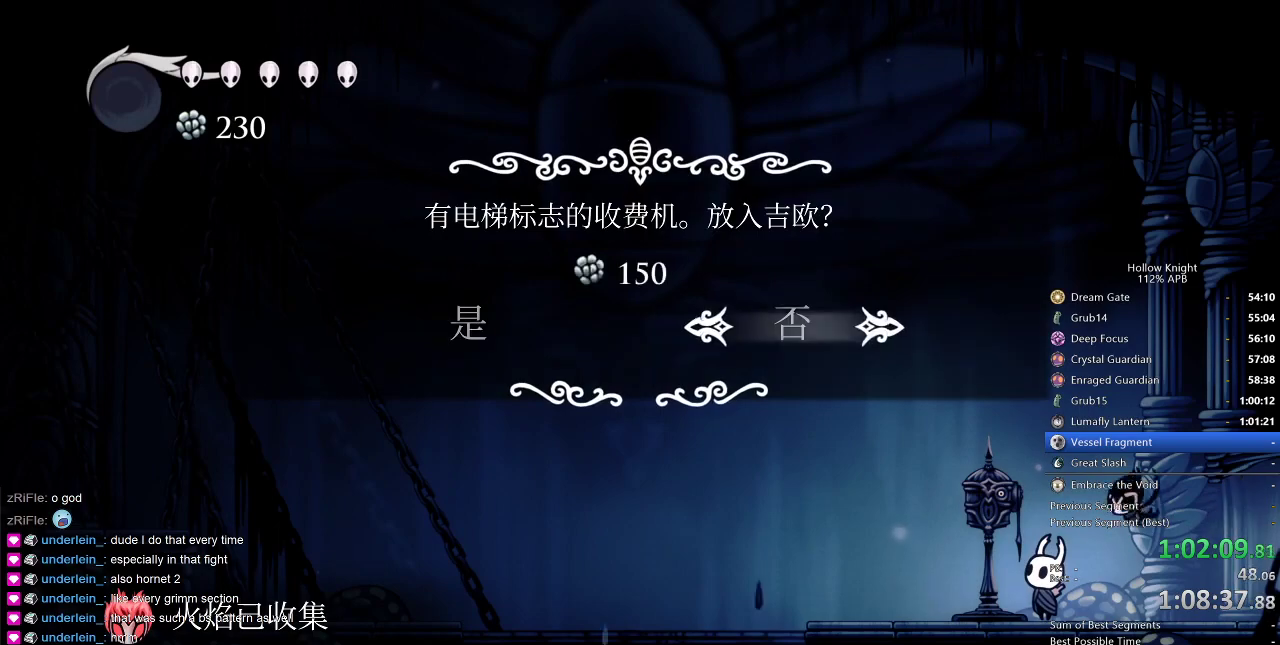
{"keys": [], "events": [[184, "left", "down"], [234, "left", "up"], [284, "jump", "down"], [334, "jump", "up"]]}
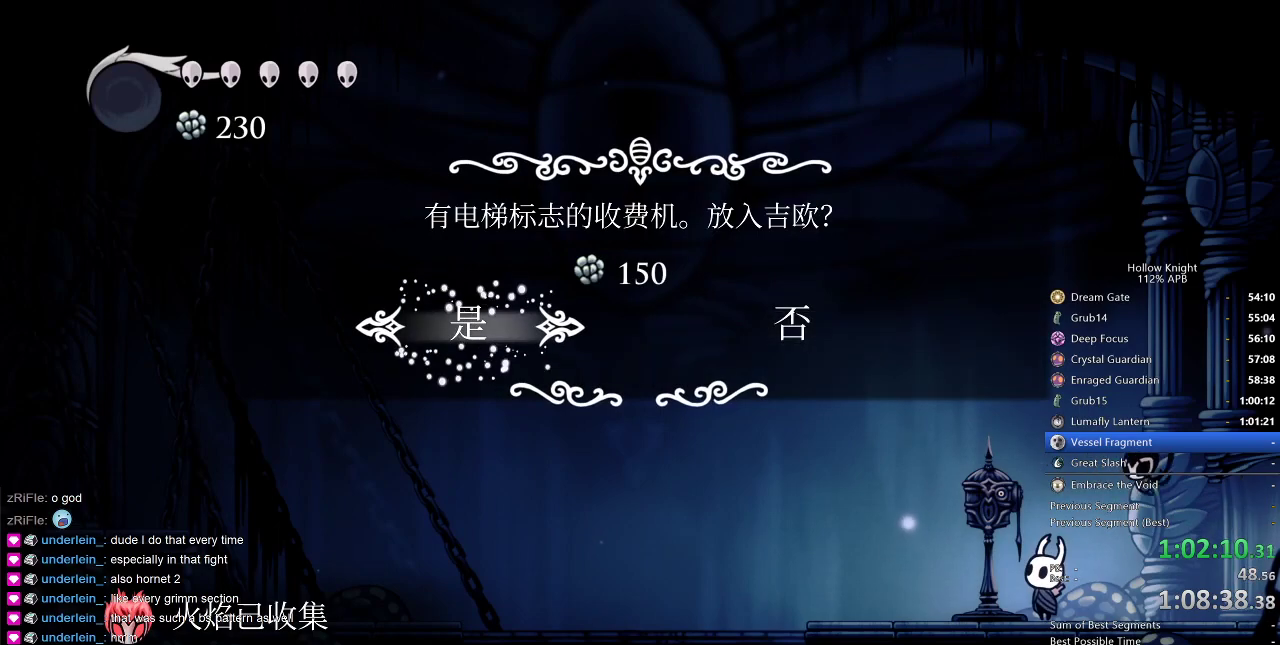
{"keys": [], "events": []}
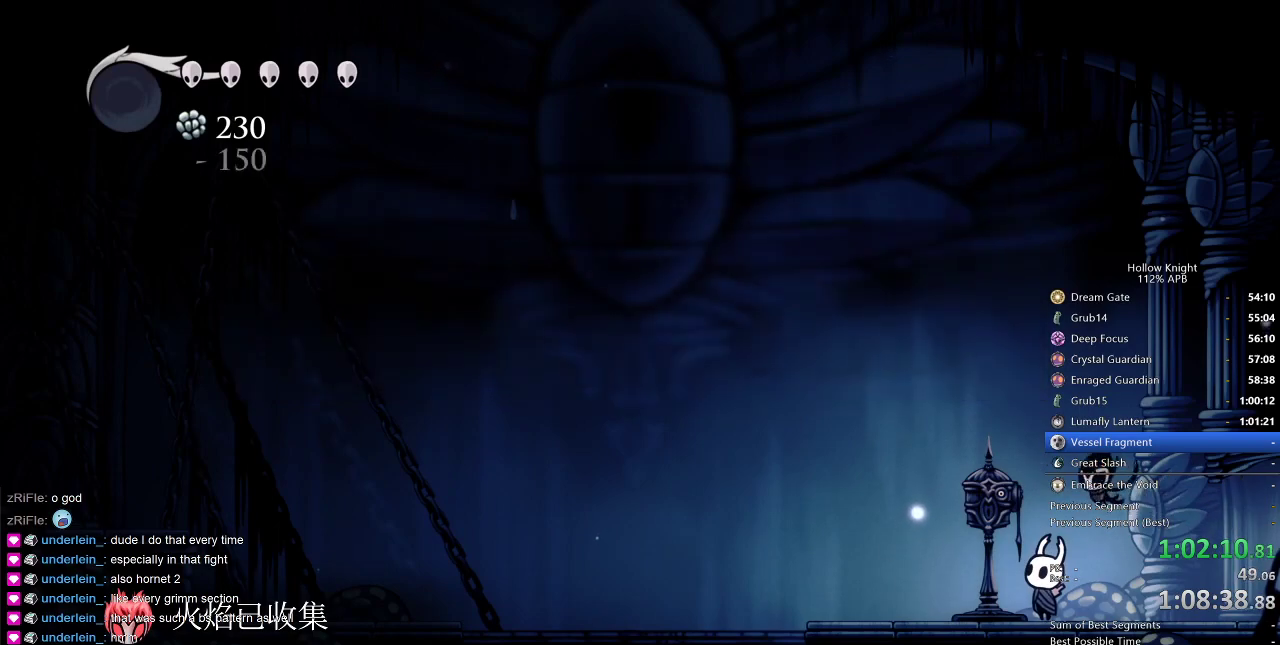
{"keys": [], "events": []}
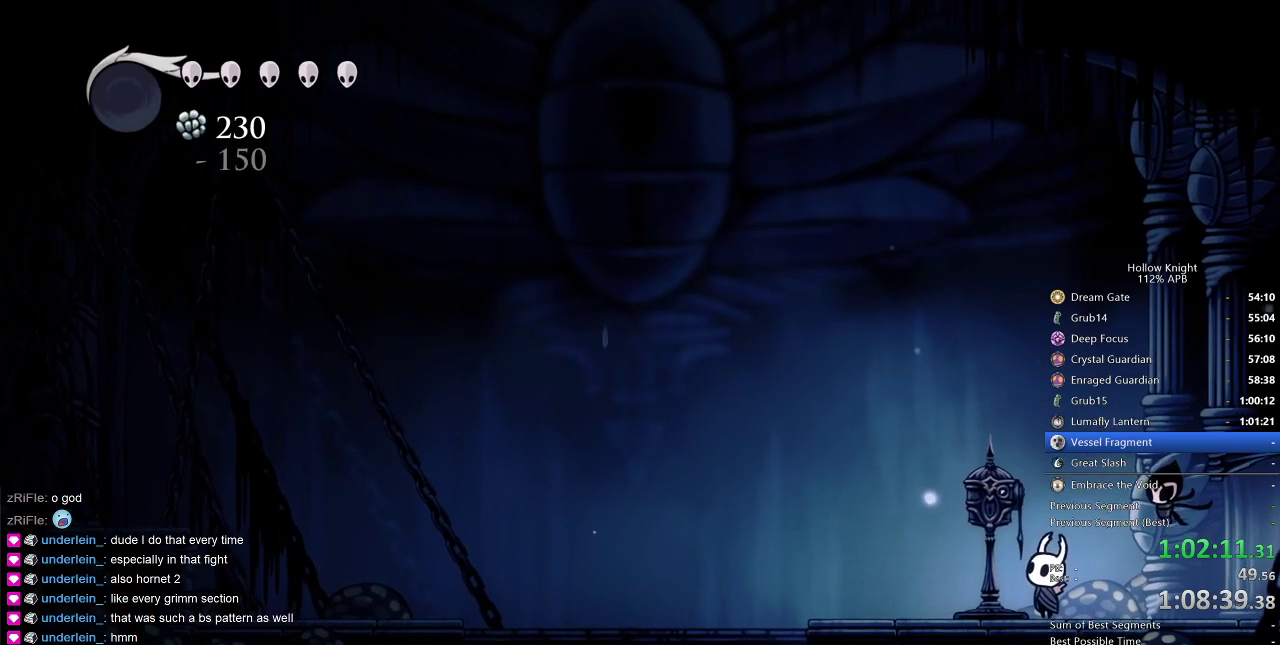
{"keys": [], "events": []}
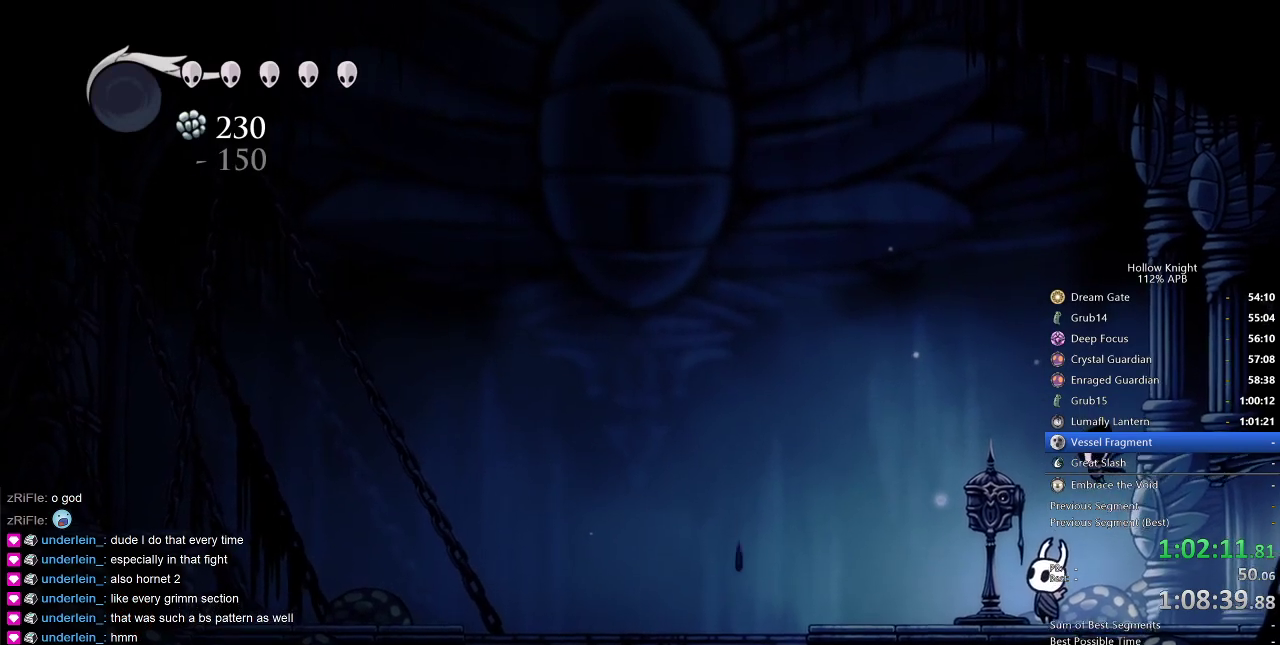
{"keys": [], "events": []}
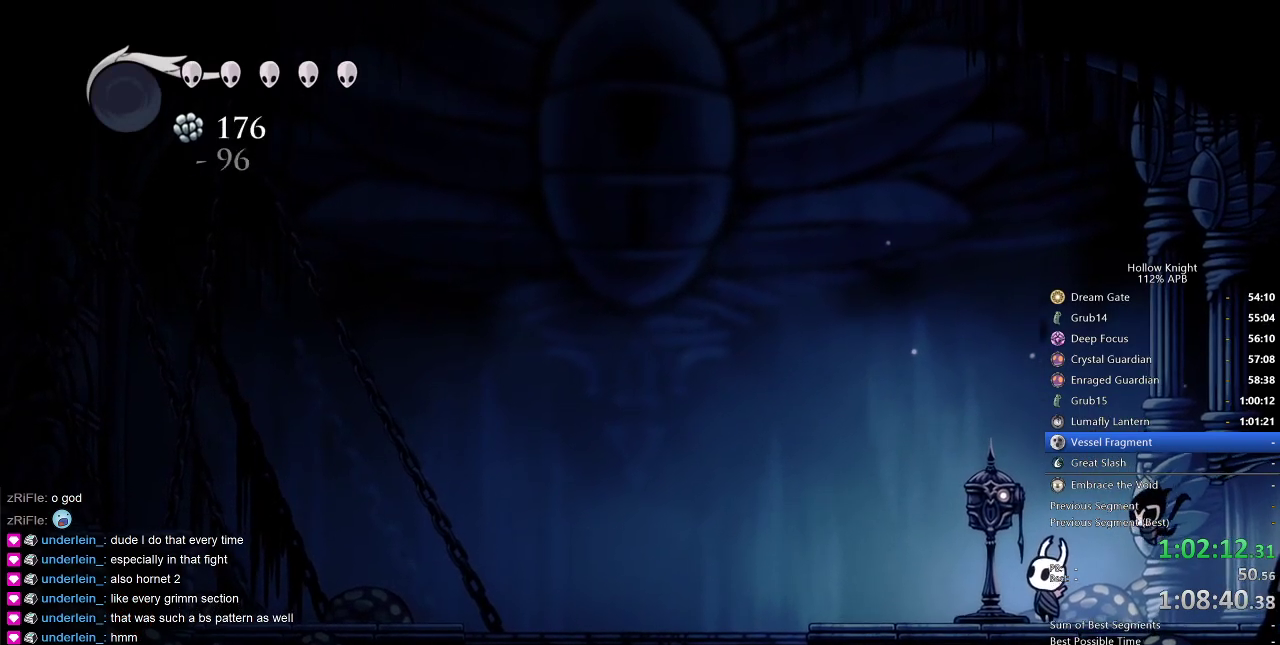
{"keys": ["left"], "events": [[34, "left", "down"]]}
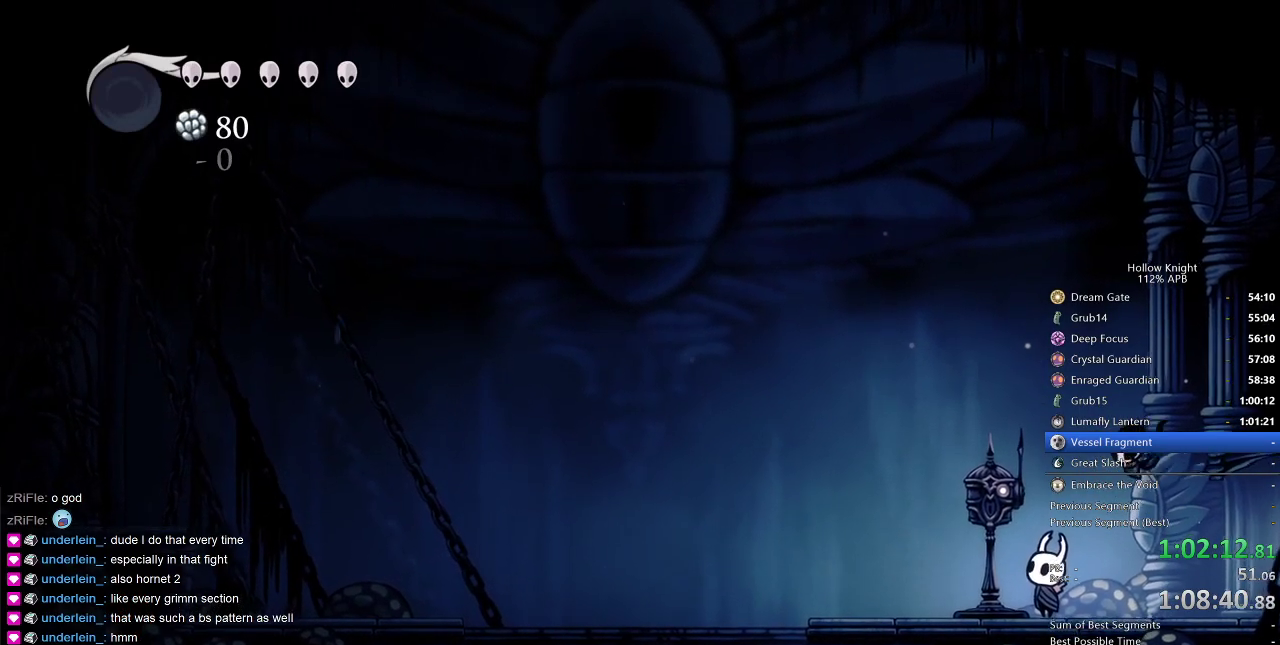
{"keys": ["left"], "events": []}